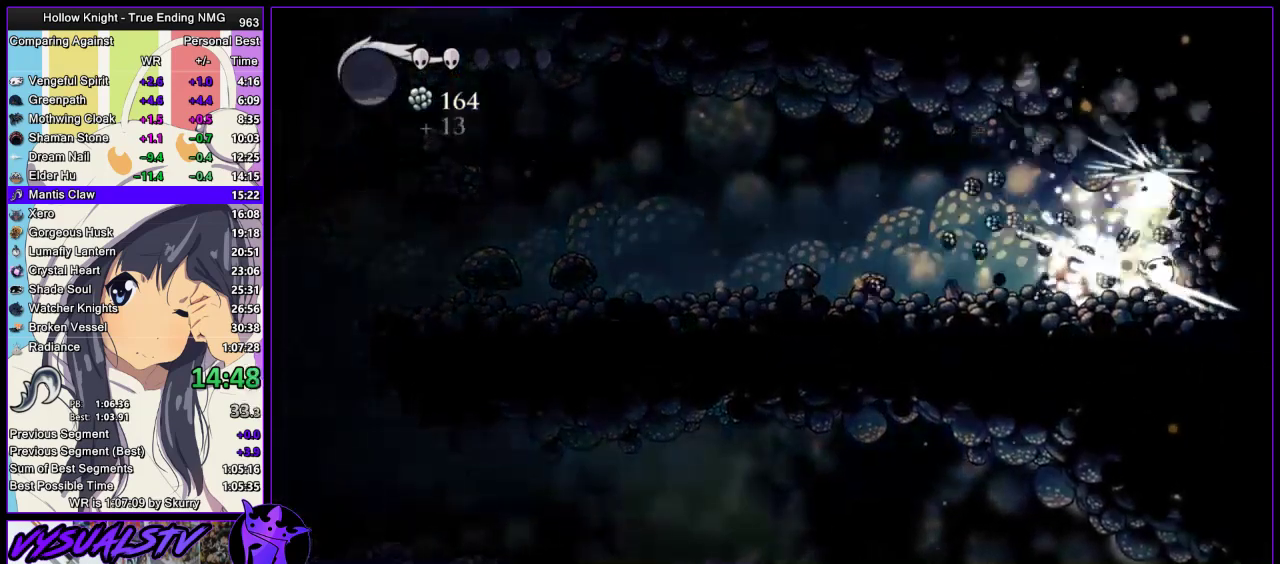
Gameplay with a controller (PlayStation layout); each line is a JSON object with the inputs held at the frame after it. "events" lists button and stick changes between this image and that frame as [ms after this image, input, new state], when the widget could be followed in between.
{"buttons": ["SQUARE"], "left_stick": "up-right", "right_stick": "center"}
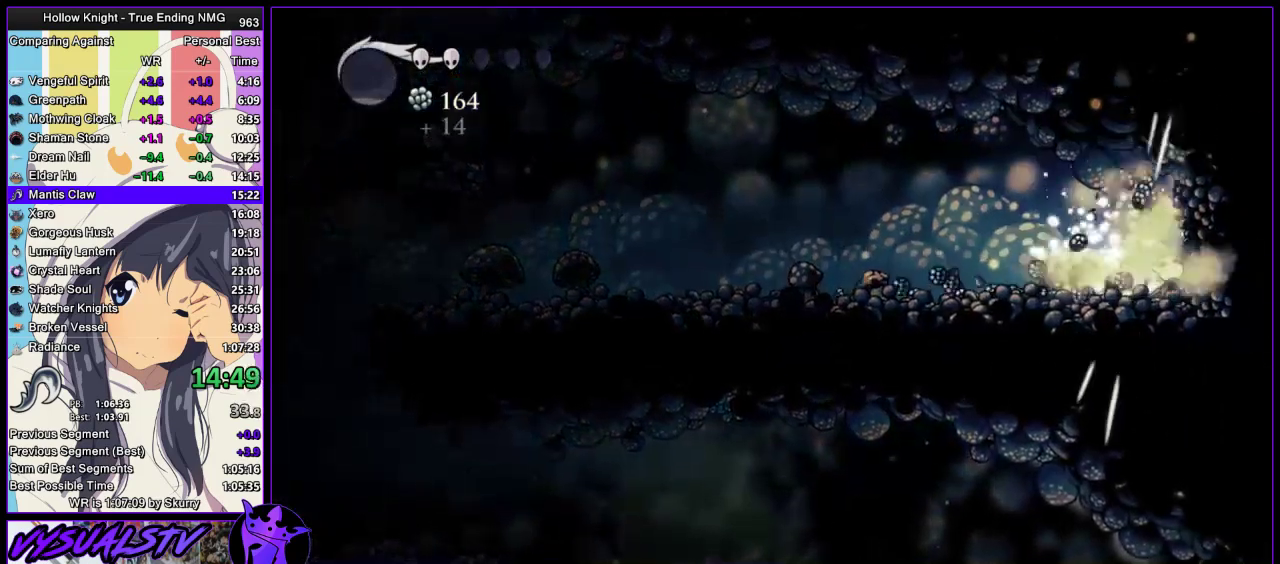
{"buttons": [], "left_stick": "right", "right_stick": "center", "events": [[33, "SQUARE", "up"], [300, "left_stick", "right"]]}
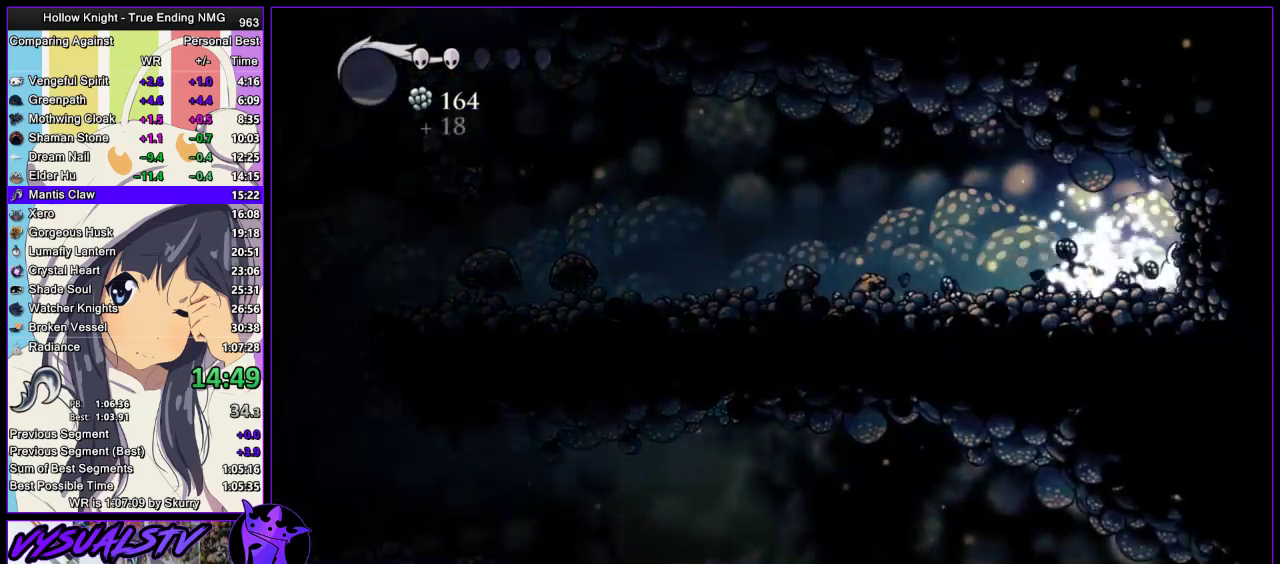
{"buttons": [], "left_stick": "left", "right_stick": "center", "events": [[33, "left_stick", "left"], [133, "R2", "down"], [233, "R2", "up"], [267, "R2", "down"], [367, "R2", "up"], [433, "R2", "down"], [500, "R2", "up"]]}
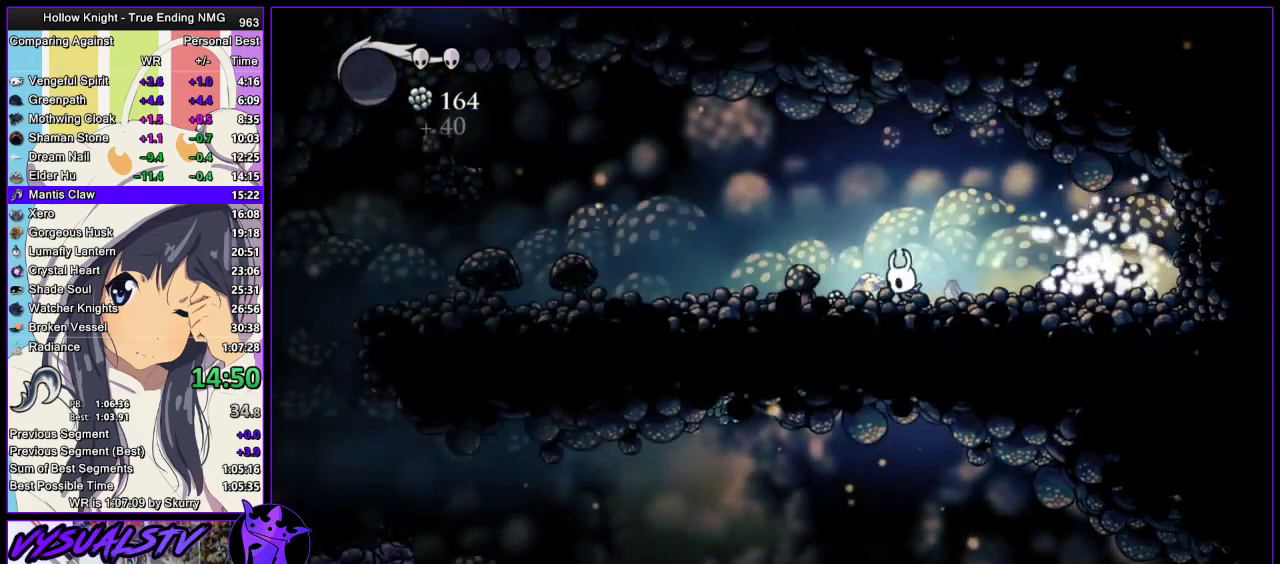
{"buttons": ["R2"], "left_stick": "left", "right_stick": "center", "events": [[67, "R2", "down"], [300, "R2", "up"], [367, "R2", "down"], [433, "R2", "up"], [500, "R2", "down"]]}
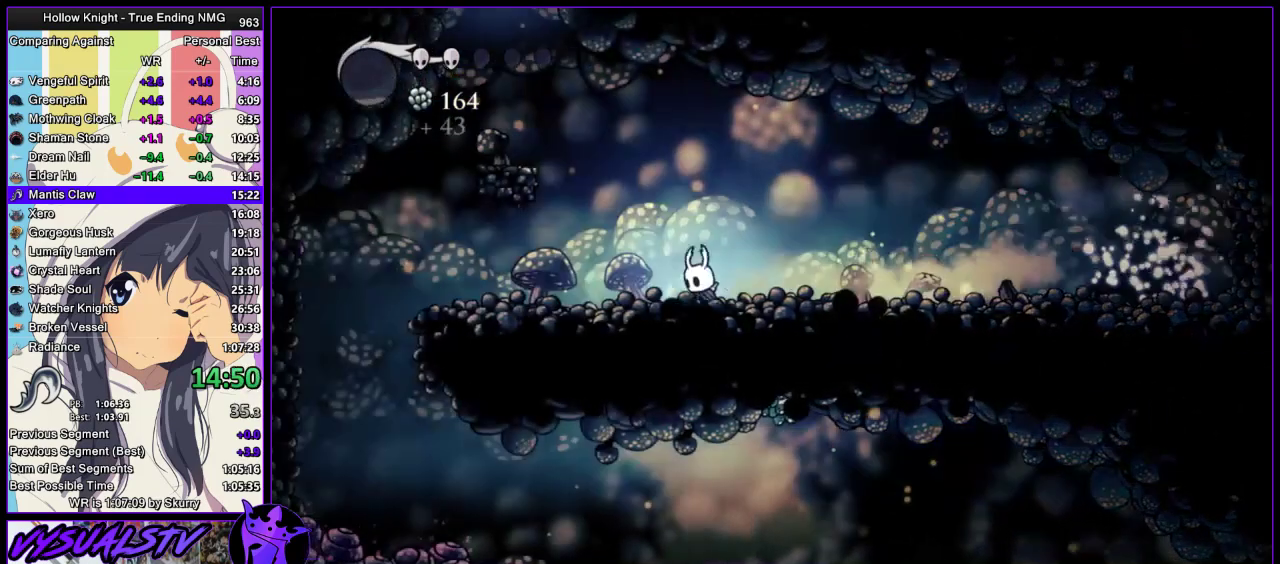
{"buttons": ["R2"], "left_stick": "left", "right_stick": "center", "events": [[100, "R2", "up"], [133, "R2", "down"], [233, "R2", "up"], [267, "R2", "down"]]}
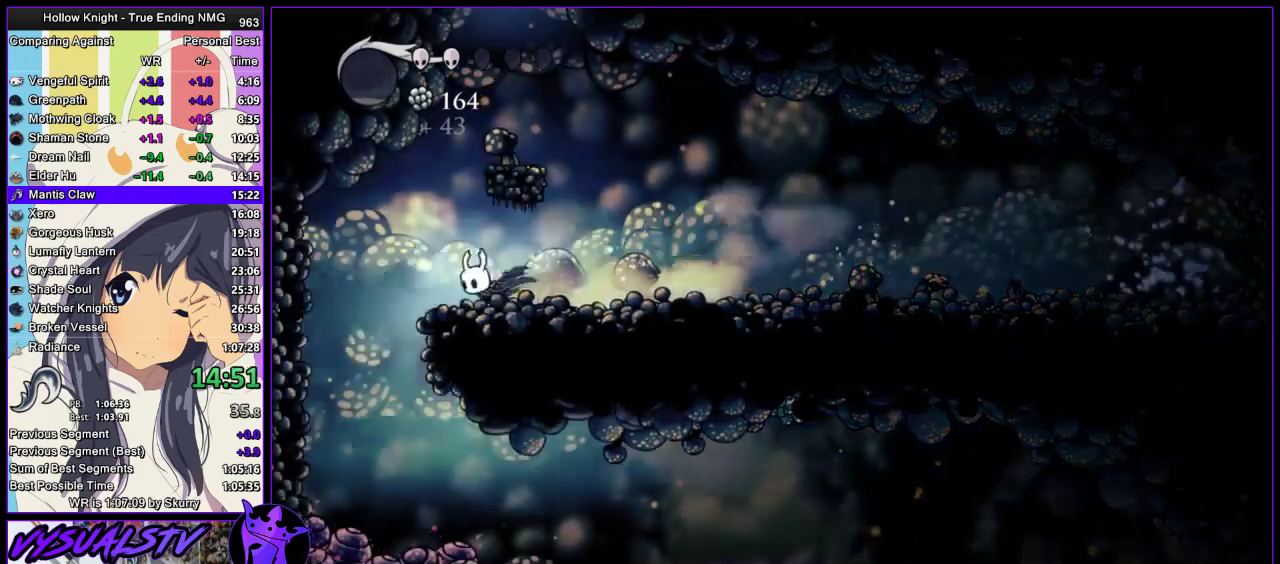
{"buttons": [], "left_stick": "right", "right_stick": "center", "events": [[67, "R2", "up"], [200, "left_stick", "center"], [367, "left_stick", "right"]]}
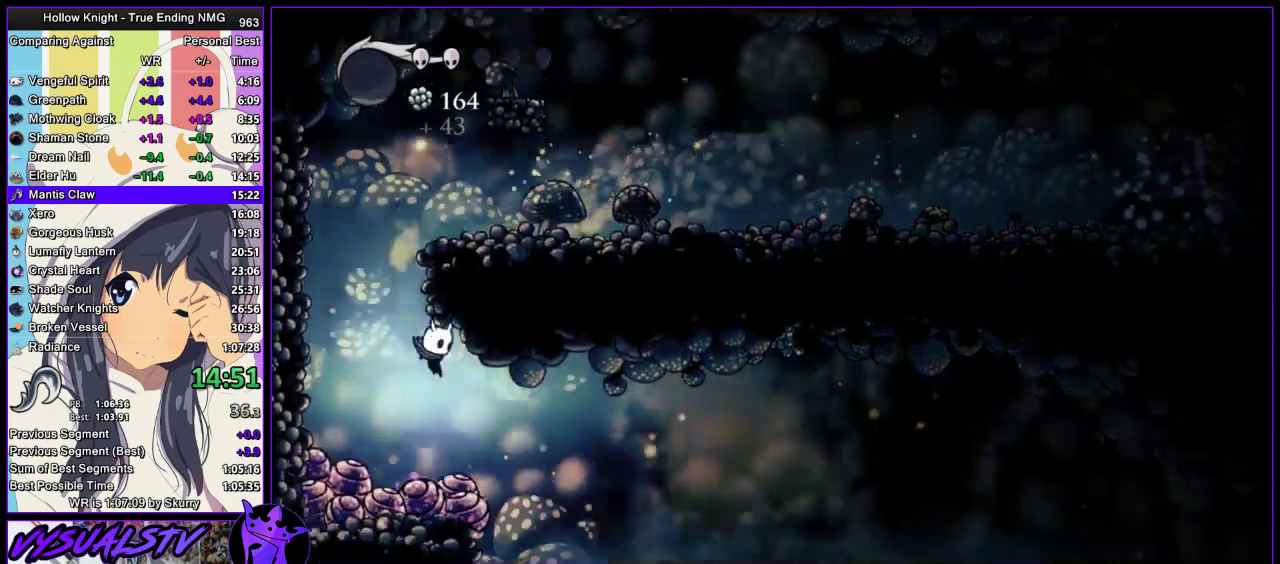
{"buttons": [], "left_stick": "right", "right_stick": "center", "events": [[100, "R2", "down"], [300, "R2", "up"]]}
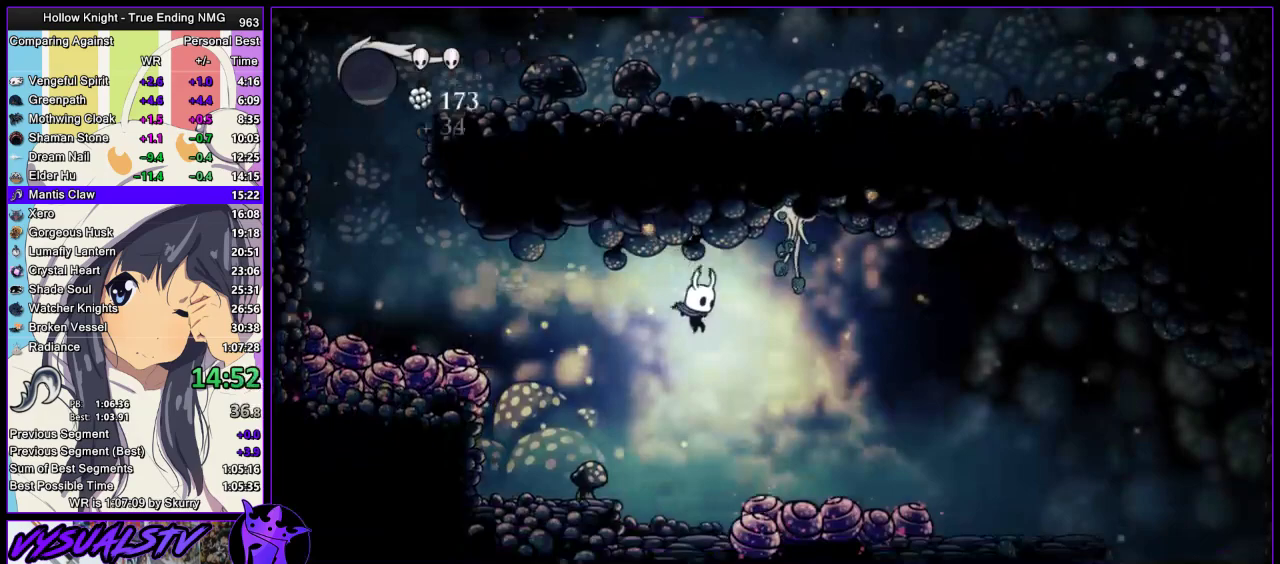
{"buttons": ["R2"], "left_stick": "right", "right_stick": "center", "events": [[133, "left_stick", "down-right"], [267, "SQUARE", "down"], [333, "R2", "down"], [333, "SQUARE", "up"], [333, "left_stick", "right"]]}
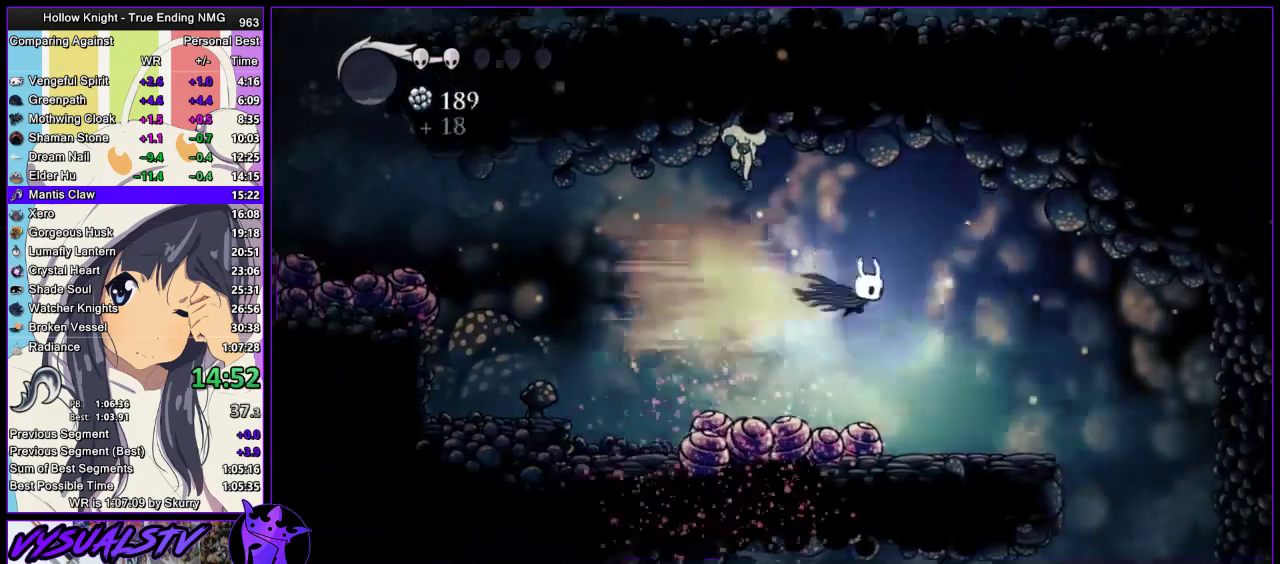
{"buttons": [], "left_stick": "right", "right_stick": "center", "events": [[67, "R2", "up"]]}
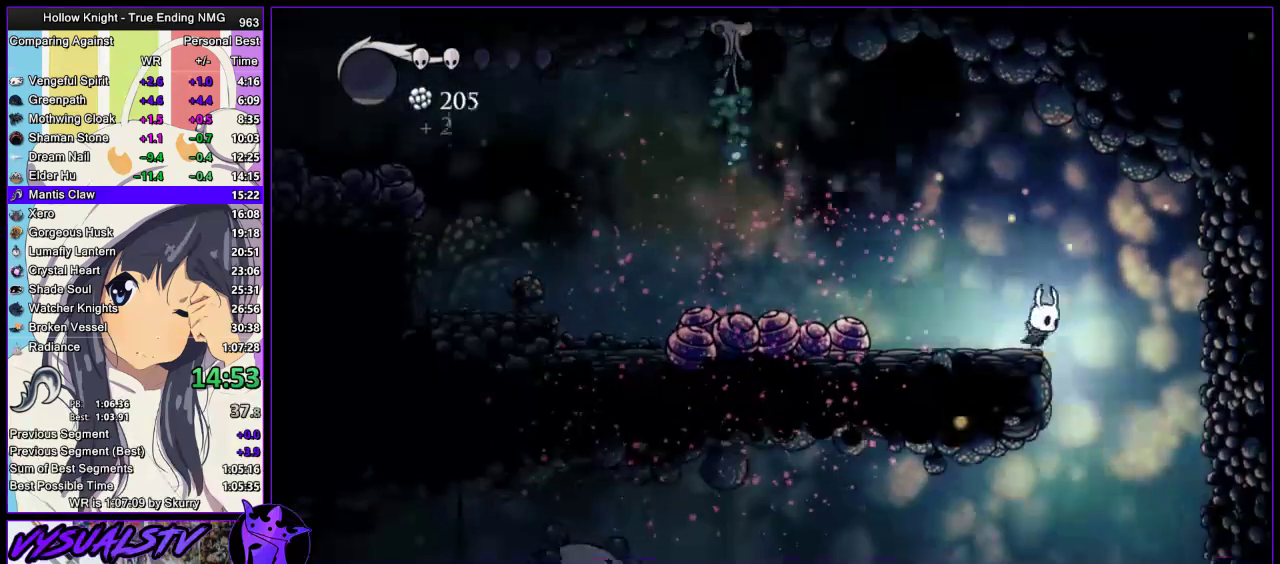
{"buttons": [], "left_stick": "left", "right_stick": "center", "events": [[233, "left_stick", "left"]]}
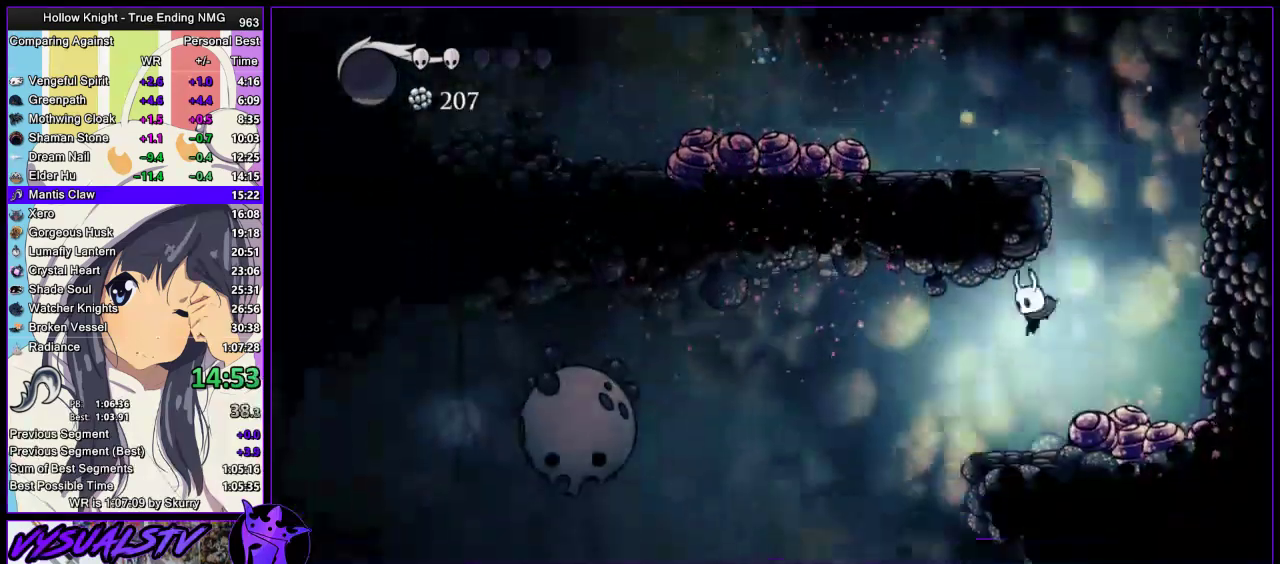
{"buttons": [], "left_stick": "center", "right_stick": "center", "events": [[300, "left_stick", "center"]]}
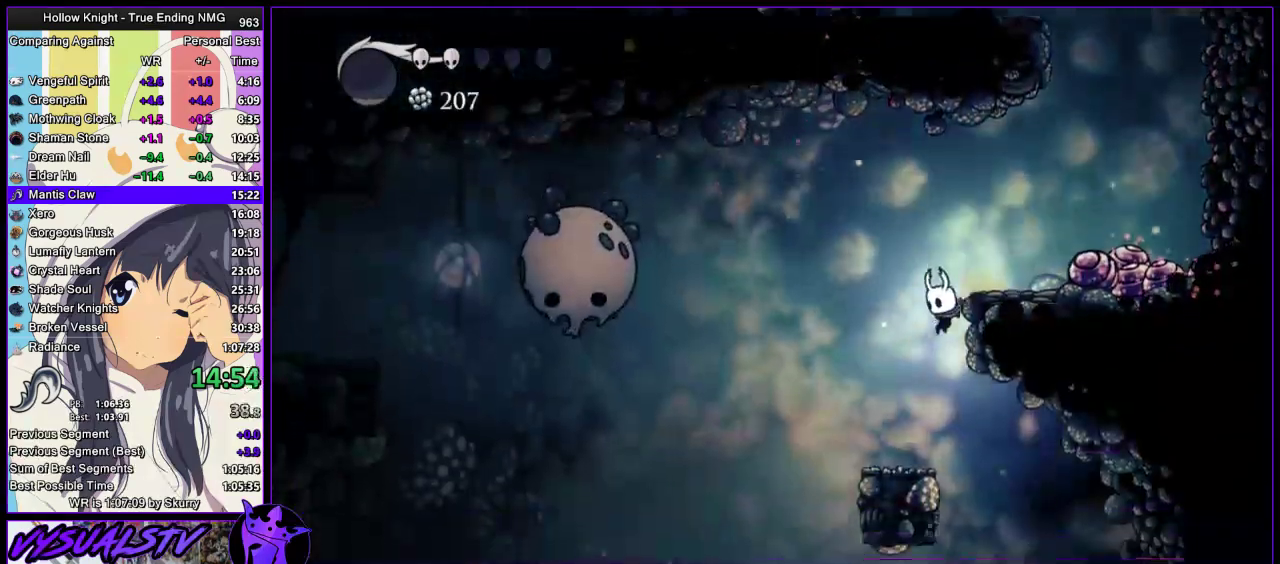
{"buttons": [], "left_stick": "center", "right_stick": "center", "events": [[300, "left_stick", "left"], [433, "left_stick", "center"]]}
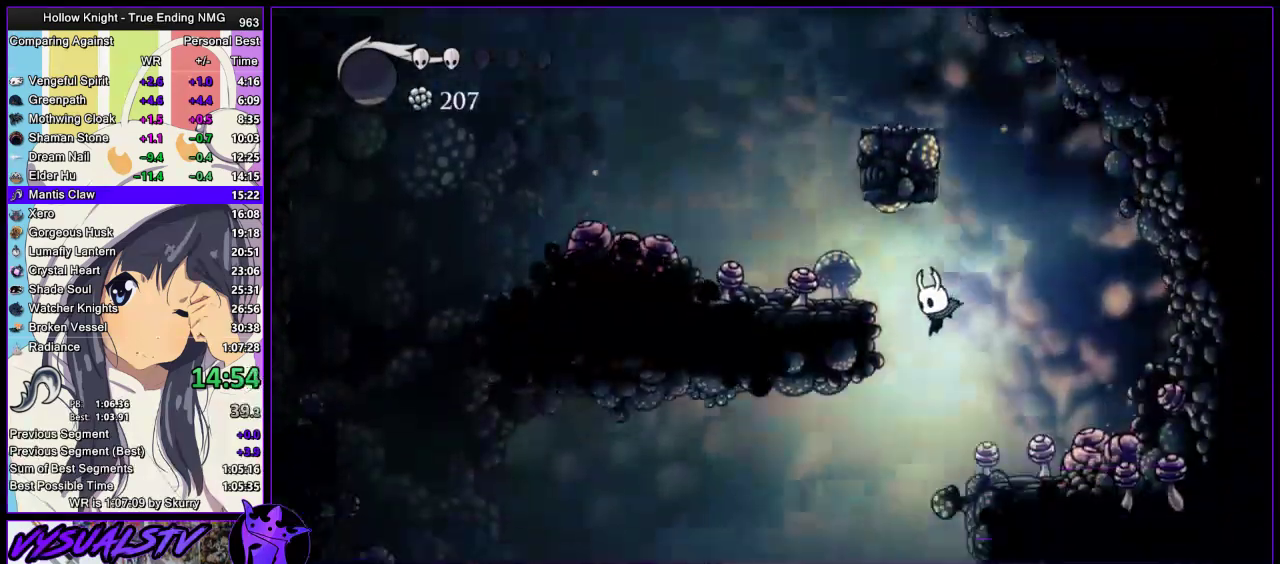
{"buttons": [], "left_stick": "up-left", "right_stick": "center", "events": [[300, "R2", "down"], [367, "left_stick", "up-left"], [467, "R2", "up"]]}
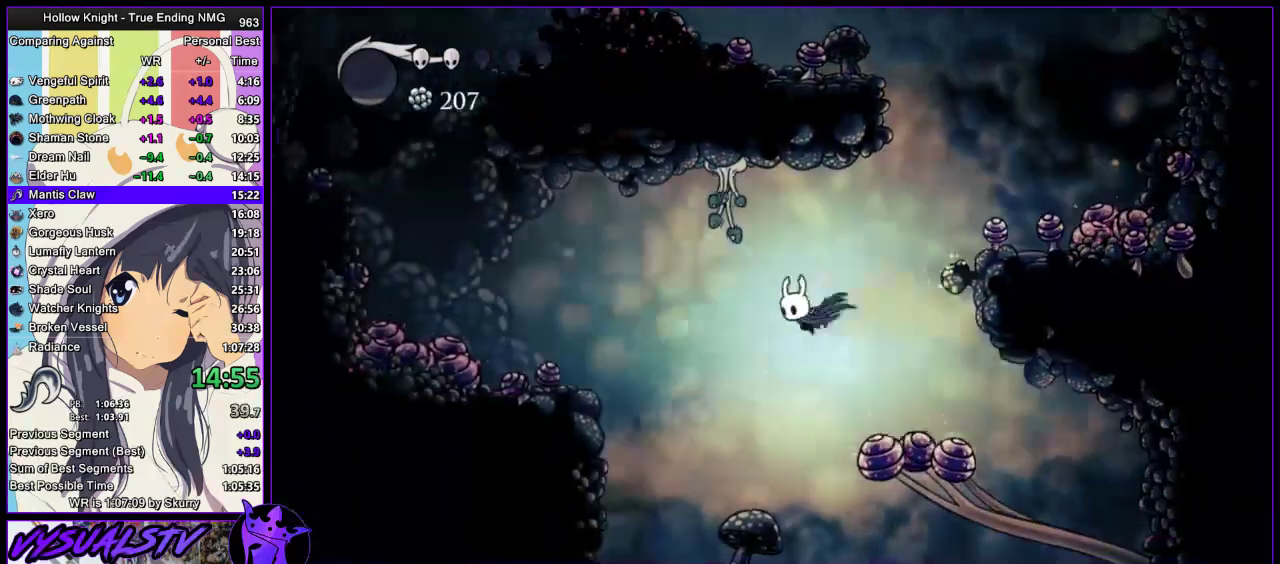
{"buttons": [], "left_stick": "center", "right_stick": "center", "events": [[100, "SQUARE", "down"], [233, "SQUARE", "up"], [233, "left_stick", "center"]]}
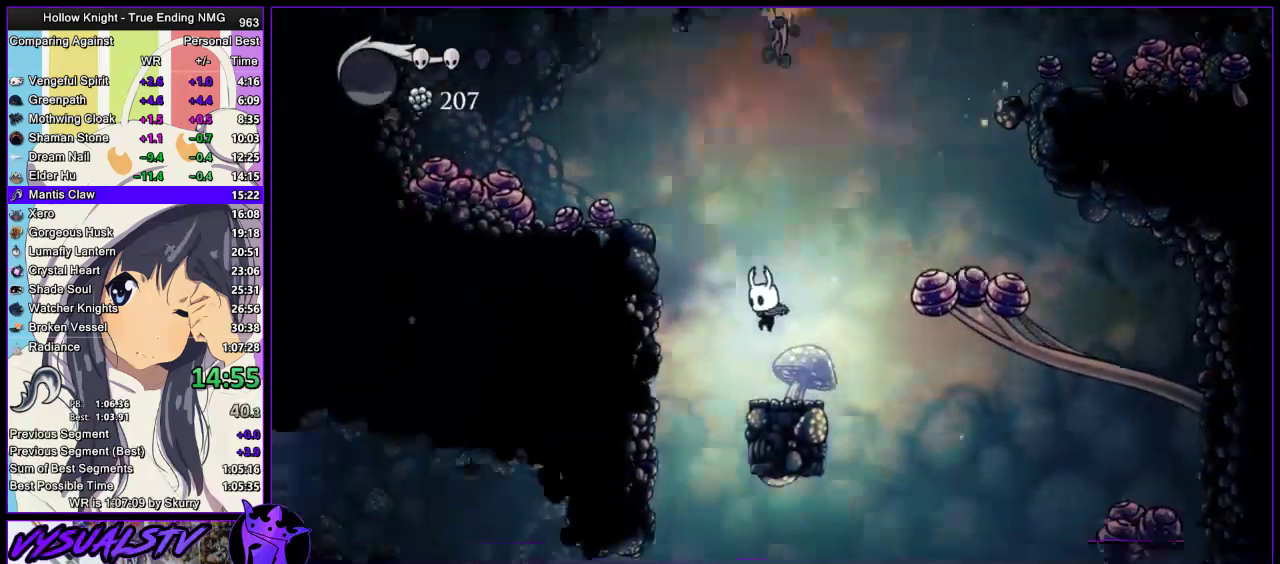
{"buttons": [], "left_stick": "left", "right_stick": "center", "events": [[167, "left_stick", "left"]]}
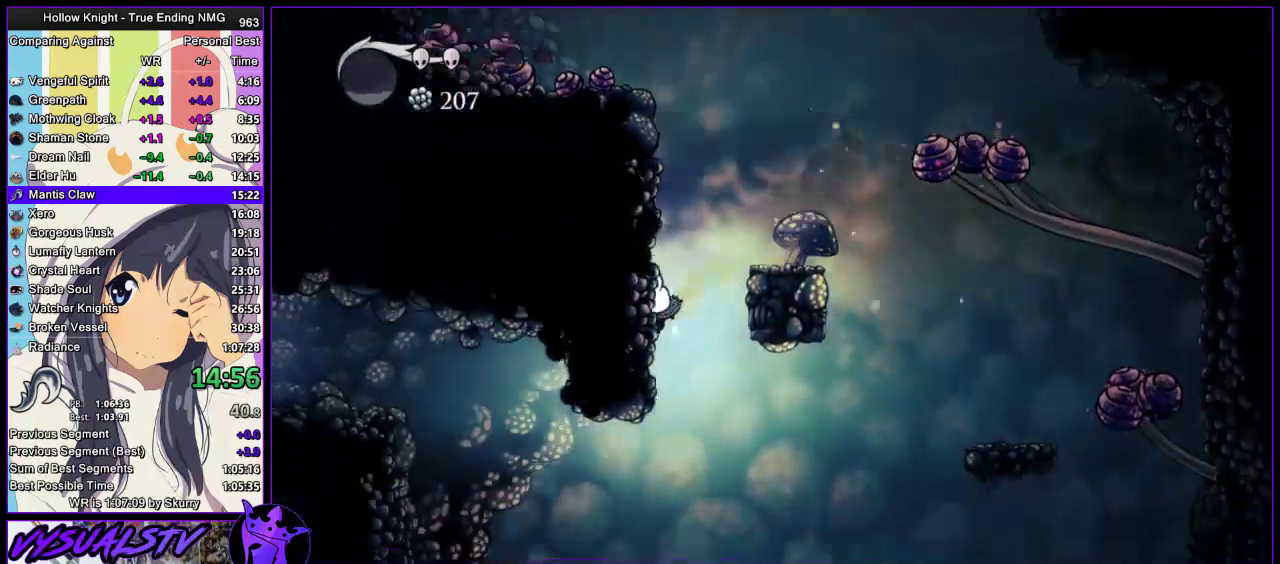
{"buttons": [], "left_stick": "center", "right_stick": "center", "events": [[400, "left_stick", "center"]]}
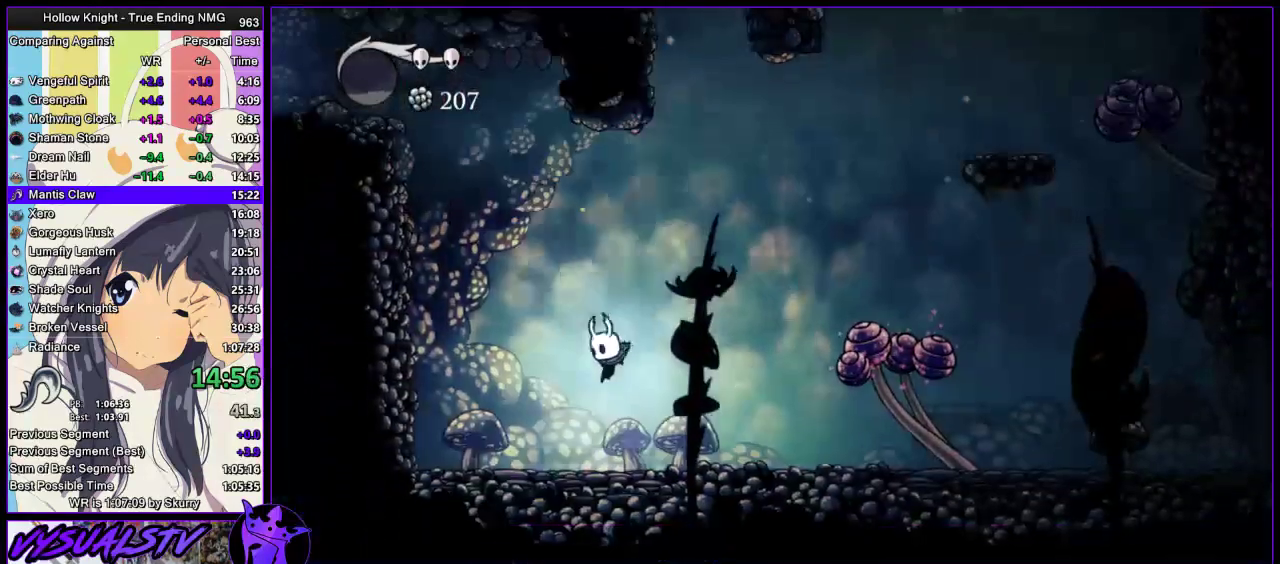
{"buttons": [], "left_stick": "center", "right_stick": "center", "events": []}
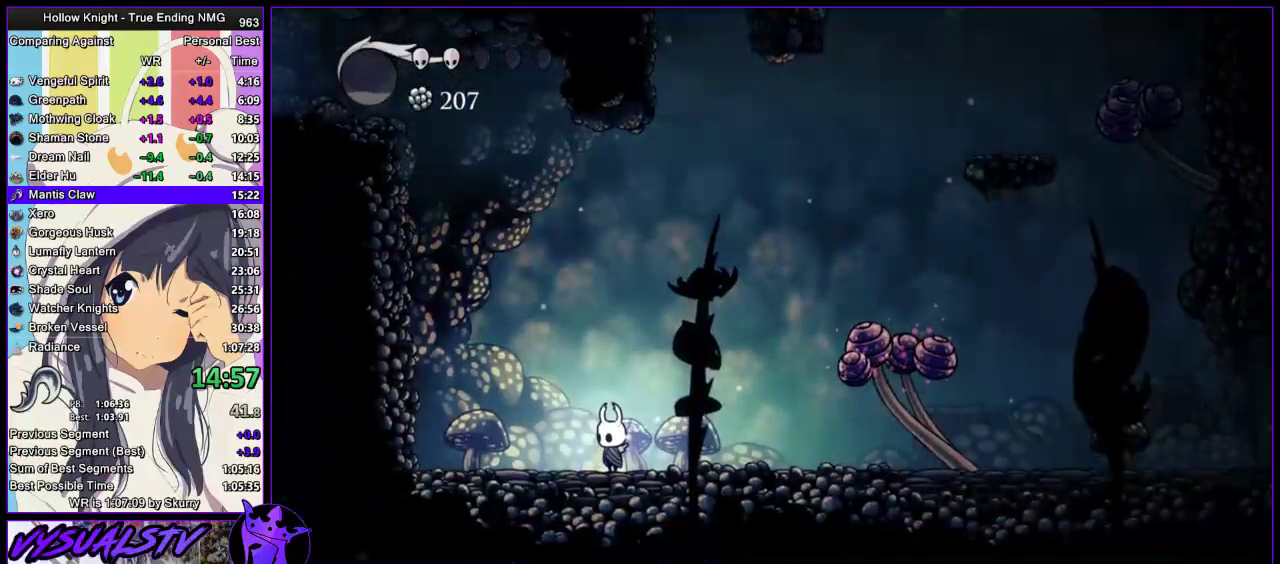
{"buttons": [], "left_stick": "center", "right_stick": "center", "events": []}
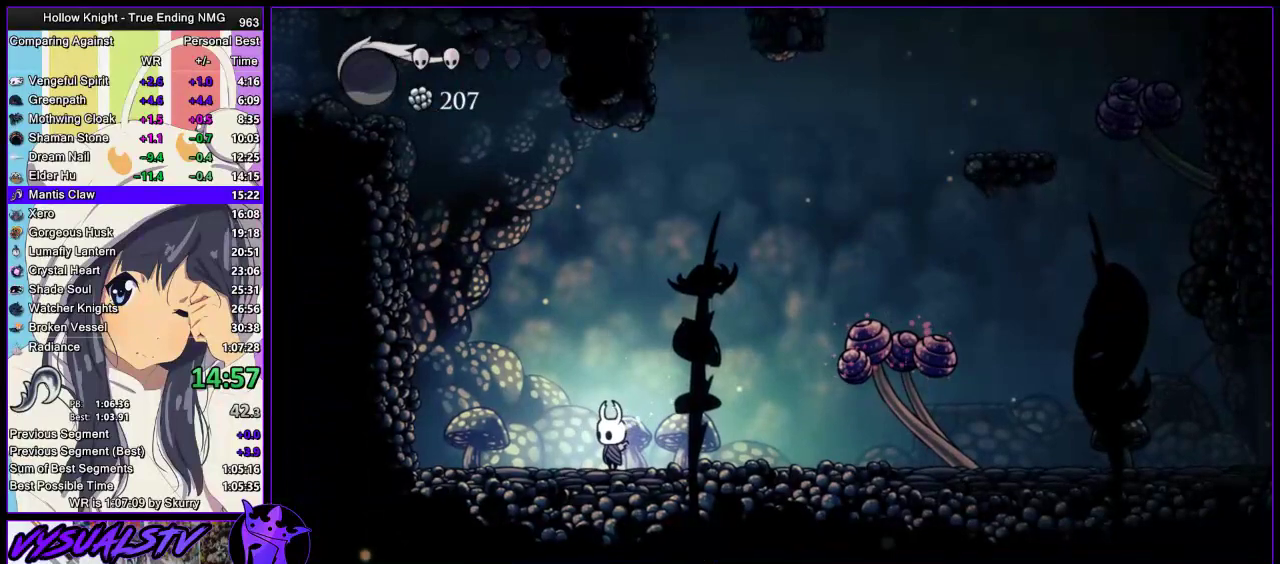
{"buttons": [], "left_stick": "center", "right_stick": "center", "events": []}
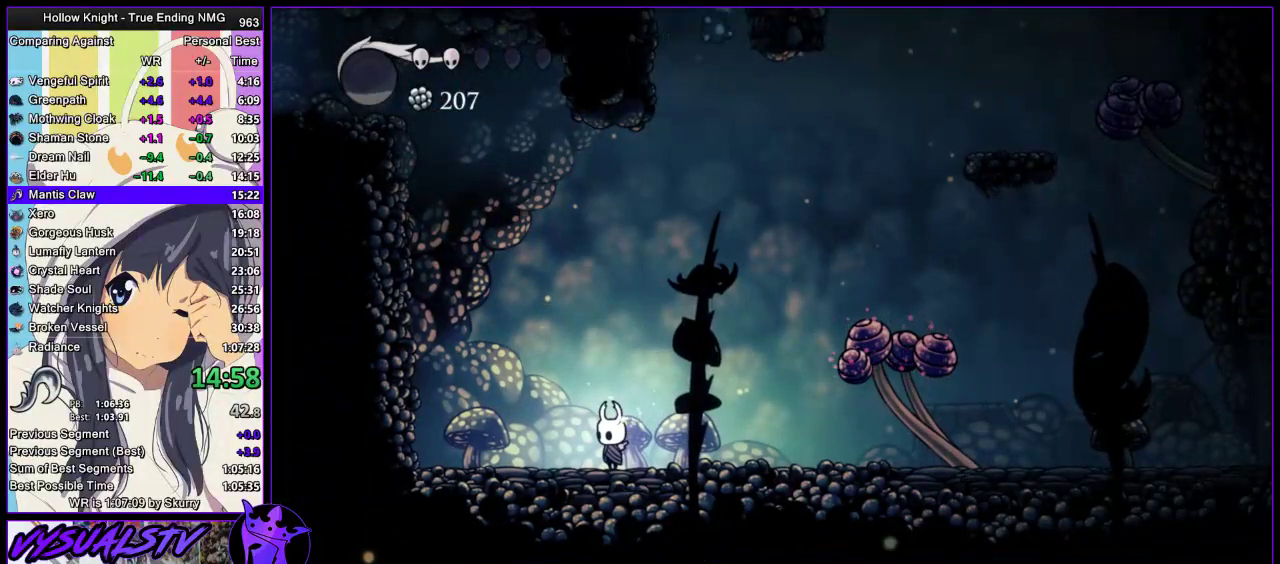
{"buttons": [], "left_stick": "center", "right_stick": "center", "events": []}